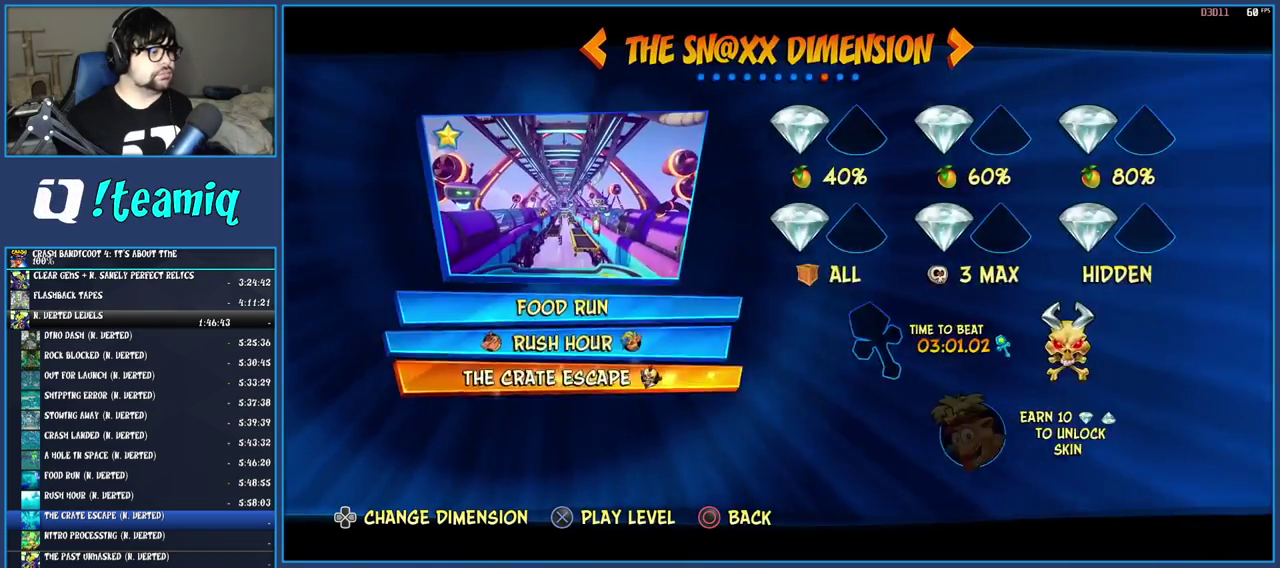
Gameplay with a controller (PlayStation layout); each line is a JSON object with the inputs held at the frame after it. "events" lists button and stick changes between this image and that frame as [ms after this image, input, new state], when the widget could be followed in between. Not read: L3 R1 R3.
{"buttons": ["DPAD_RIGHT"], "left_stick": "center", "right_stick": "center", "events": [[117, "CROSS", "down"], [250, "CROSS", "up"], [433, "DPAD_RIGHT", "down"]]}
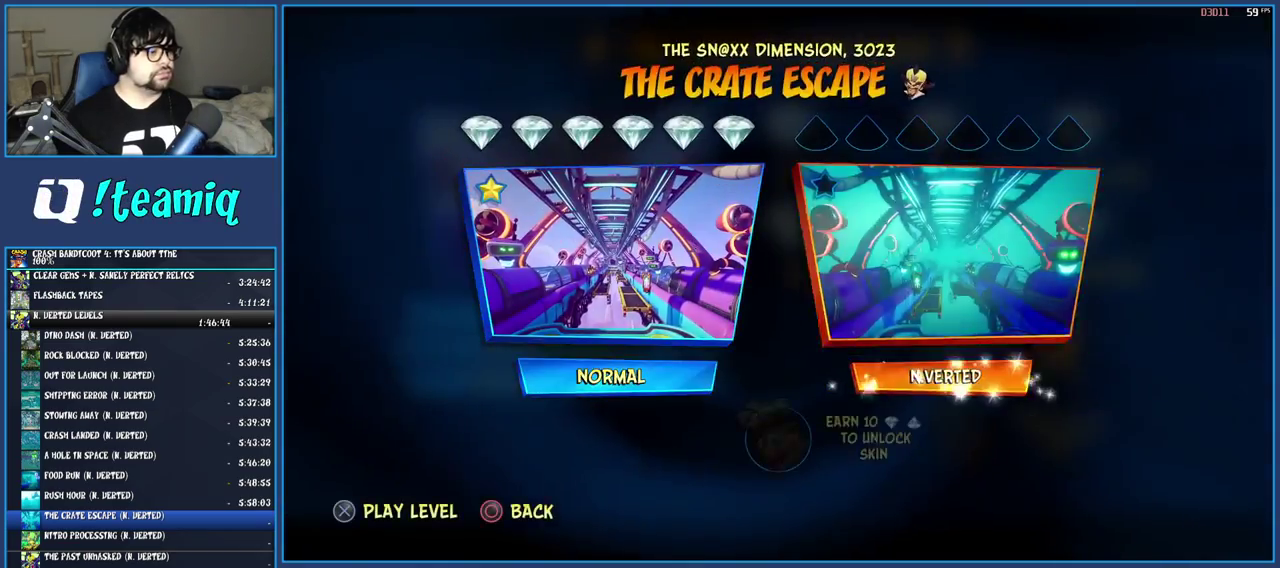
{"buttons": [], "left_stick": "center", "right_stick": "center", "events": [[67, "DPAD_RIGHT", "up"], [117, "CROSS", "down"], [217, "CROSS", "up"], [283, "CROSS", "down"], [350, "CROSS", "up"], [400, "CROSS", "down"], [483, "CROSS", "up"]]}
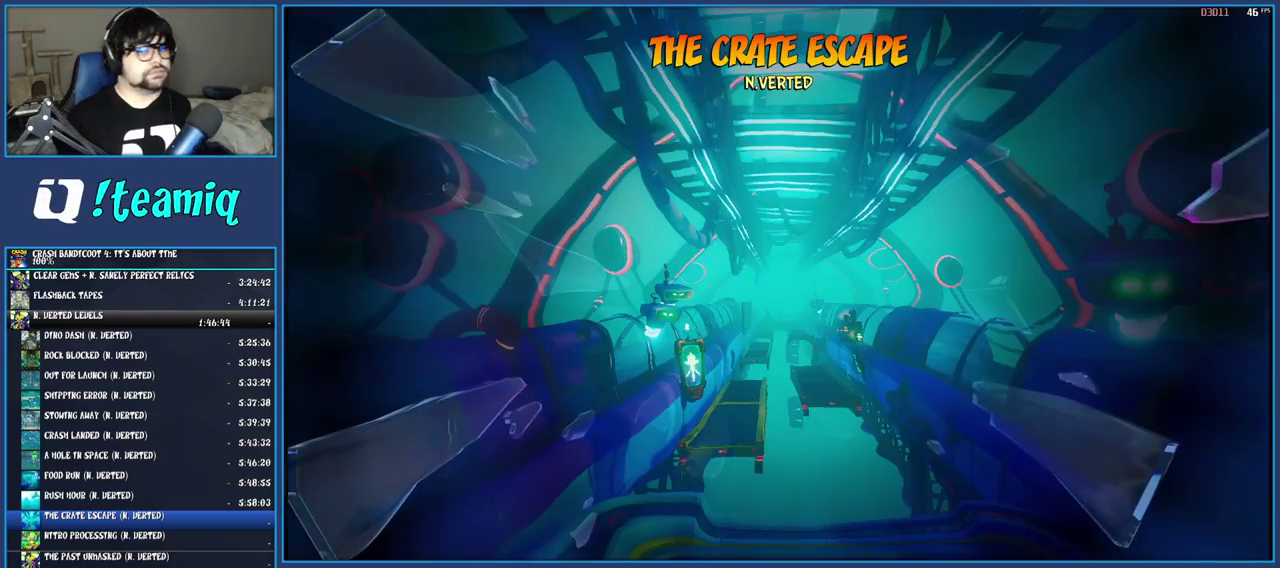
{"buttons": [], "left_stick": "center", "right_stick": "center", "events": [[50, "CROSS", "down"], [283, "CROSS", "up"]]}
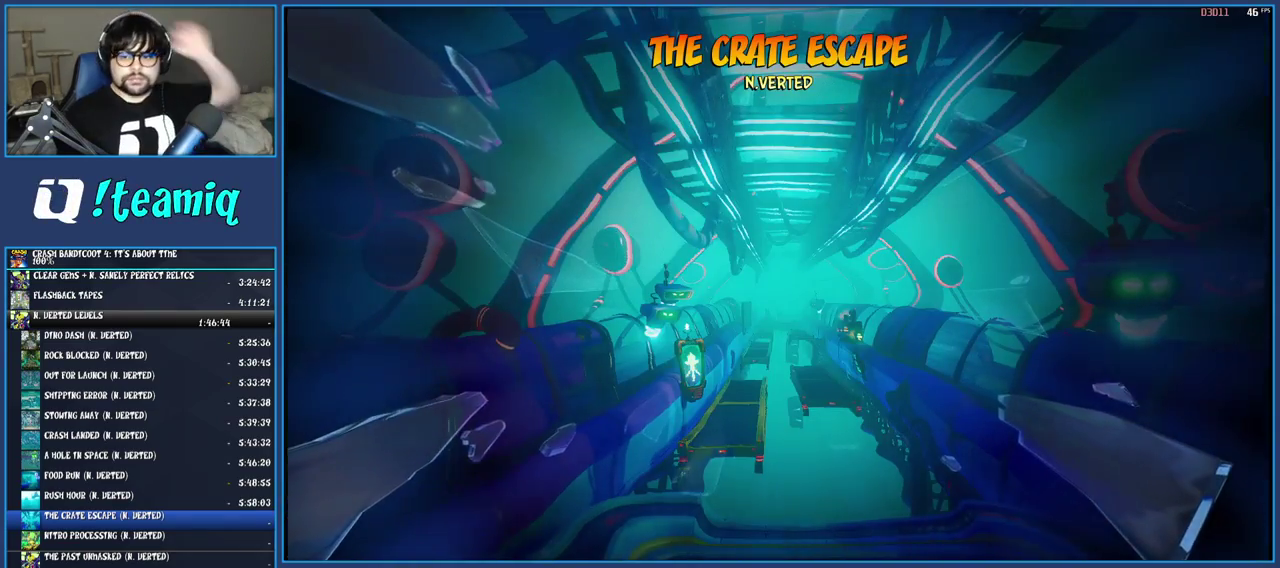
{"buttons": ["TRIANGLE"], "left_stick": "center", "right_stick": "center", "events": [[267, "TRIANGLE", "down"], [383, "TRIANGLE", "up"], [450, "TRIANGLE", "down"]]}
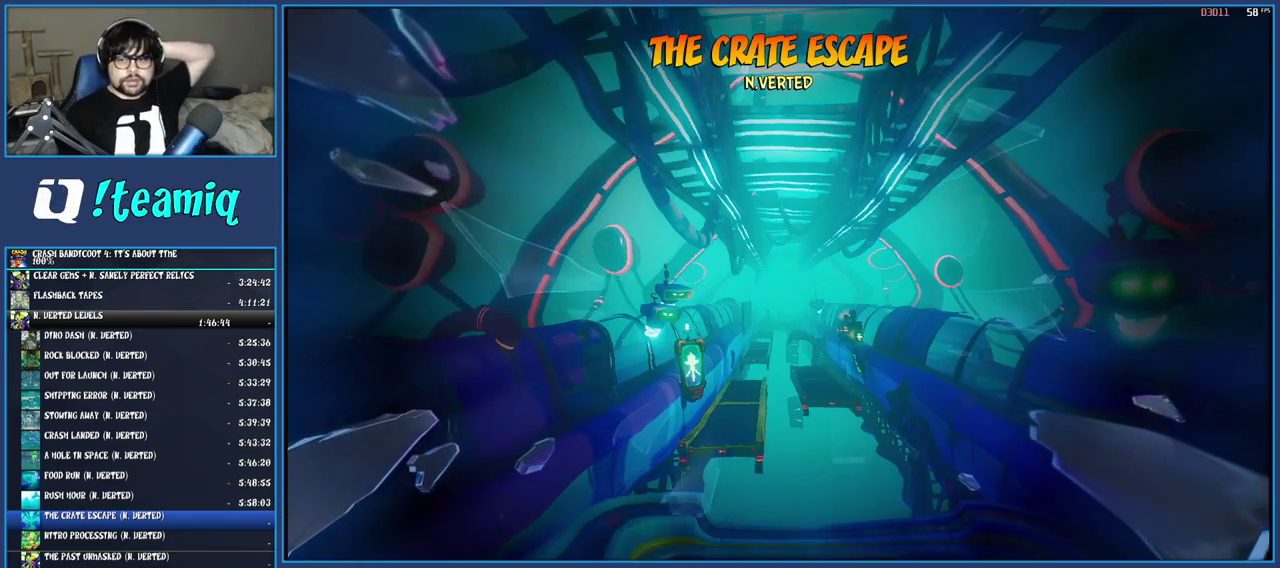
{"buttons": ["TRIANGLE"], "left_stick": "center", "right_stick": "center", "events": [[67, "TRIANGLE", "up"], [133, "TRIANGLE", "down"], [233, "TRIANGLE", "up"], [300, "TRIANGLE", "down"], [400, "TRIANGLE", "up"], [467, "TRIANGLE", "down"]]}
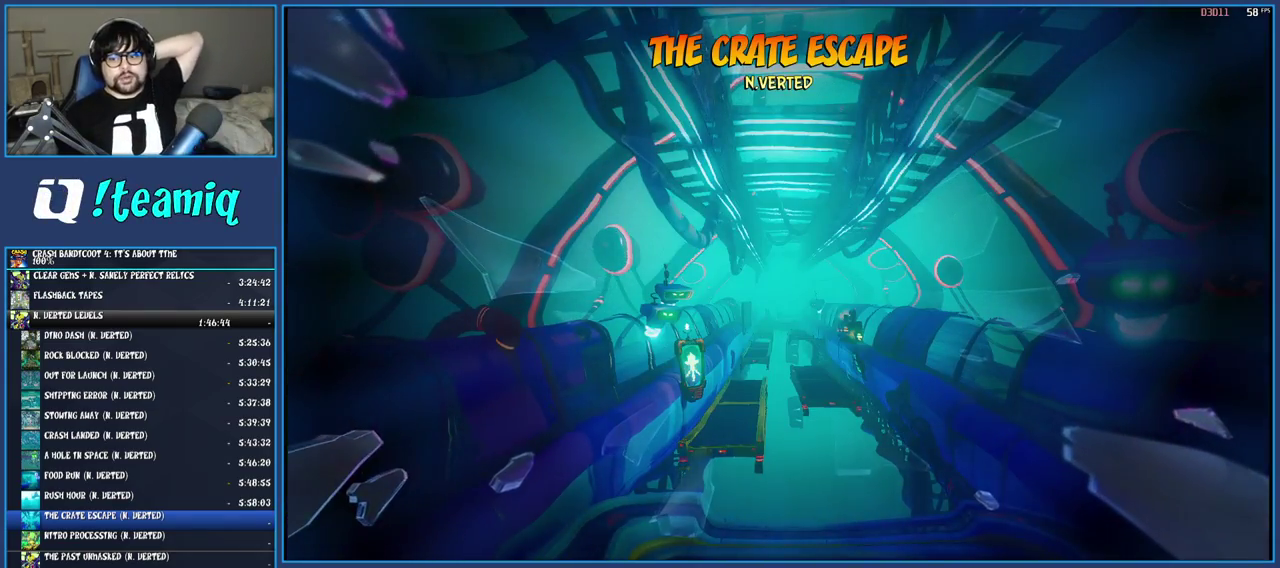
{"buttons": ["TRIANGLE"], "left_stick": "center", "right_stick": "center", "events": [[67, "TRIANGLE", "up"], [150, "TRIANGLE", "down"], [233, "TRIANGLE", "up"], [333, "TRIANGLE", "down"], [417, "TRIANGLE", "up"], [500, "TRIANGLE", "down"]]}
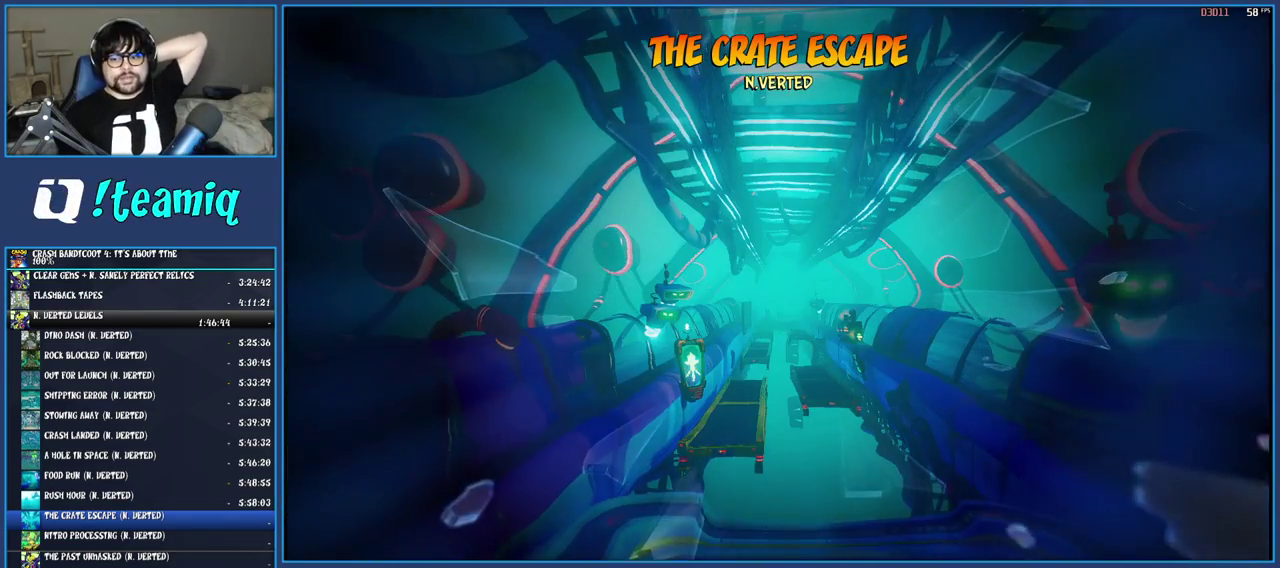
{"buttons": [], "left_stick": "center", "right_stick": "center", "events": [[100, "TRIANGLE", "up"], [167, "TRIANGLE", "down"], [283, "TRIANGLE", "up"], [350, "TRIANGLE", "down"], [450, "TRIANGLE", "up"]]}
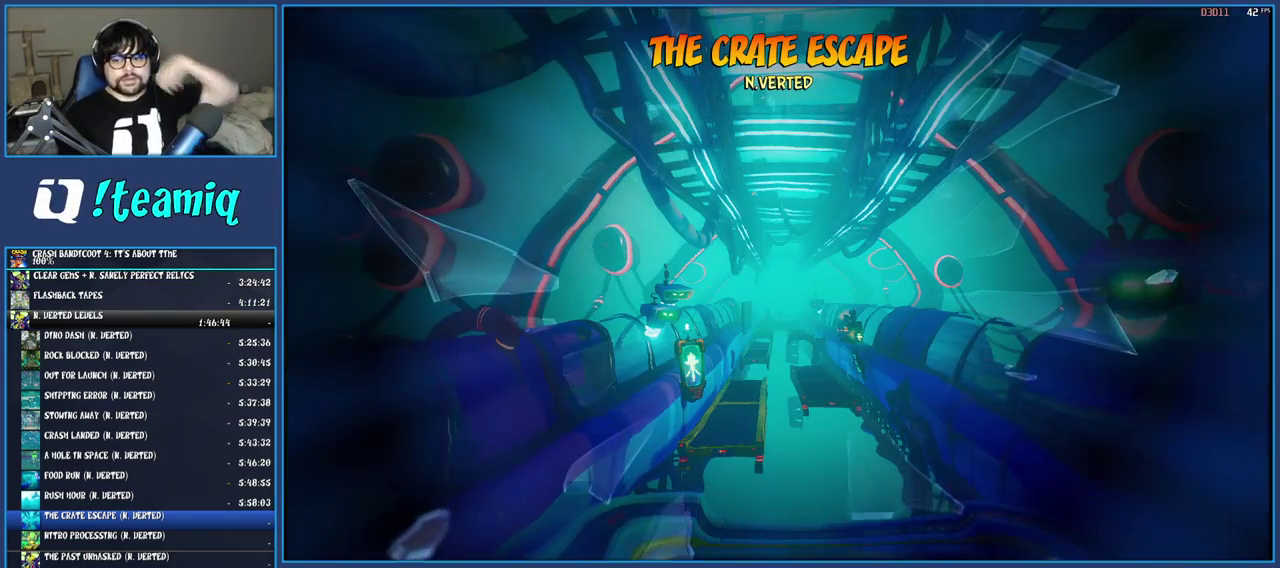
{"buttons": [], "left_stick": "center", "right_stick": "center", "events": [[33, "TRIANGLE", "down"], [133, "TRIANGLE", "up"], [200, "TRIANGLE", "down"], [300, "TRIANGLE", "up"], [383, "TRIANGLE", "down"], [467, "TRIANGLE", "up"]]}
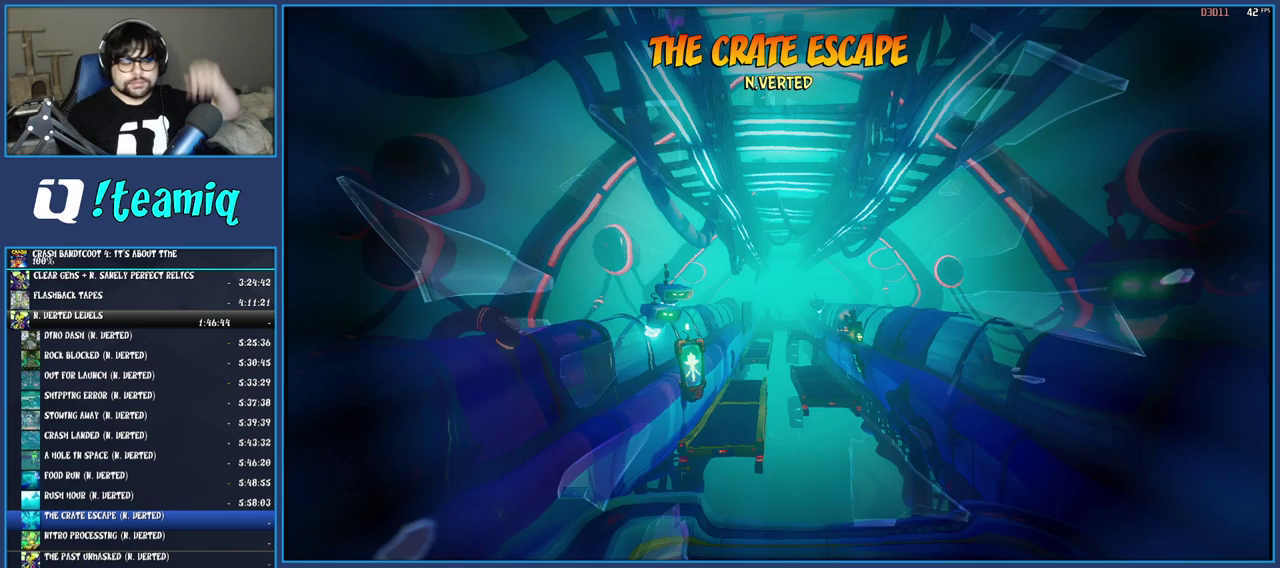
{"buttons": ["TRIANGLE"], "left_stick": "center", "right_stick": "center", "events": [[50, "TRIANGLE", "down"], [133, "TRIANGLE", "up"], [217, "TRIANGLE", "down"], [283, "TRIANGLE", "up"], [350, "TRIANGLE", "down"], [433, "TRIANGLE", "up"], [500, "TRIANGLE", "down"]]}
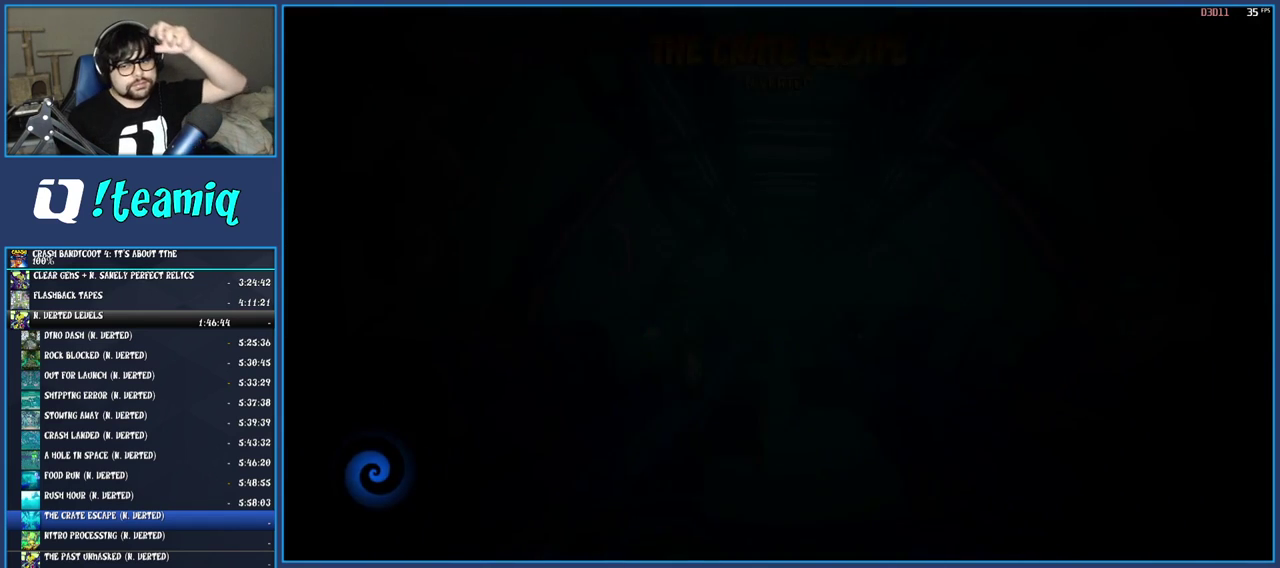
{"buttons": ["TRIANGLE"], "left_stick": "center", "right_stick": "center", "events": [[83, "TRIANGLE", "up"], [167, "TRIANGLE", "down"], [250, "TRIANGLE", "up"], [333, "TRIANGLE", "down"], [417, "TRIANGLE", "up"], [467, "TRIANGLE", "down"]]}
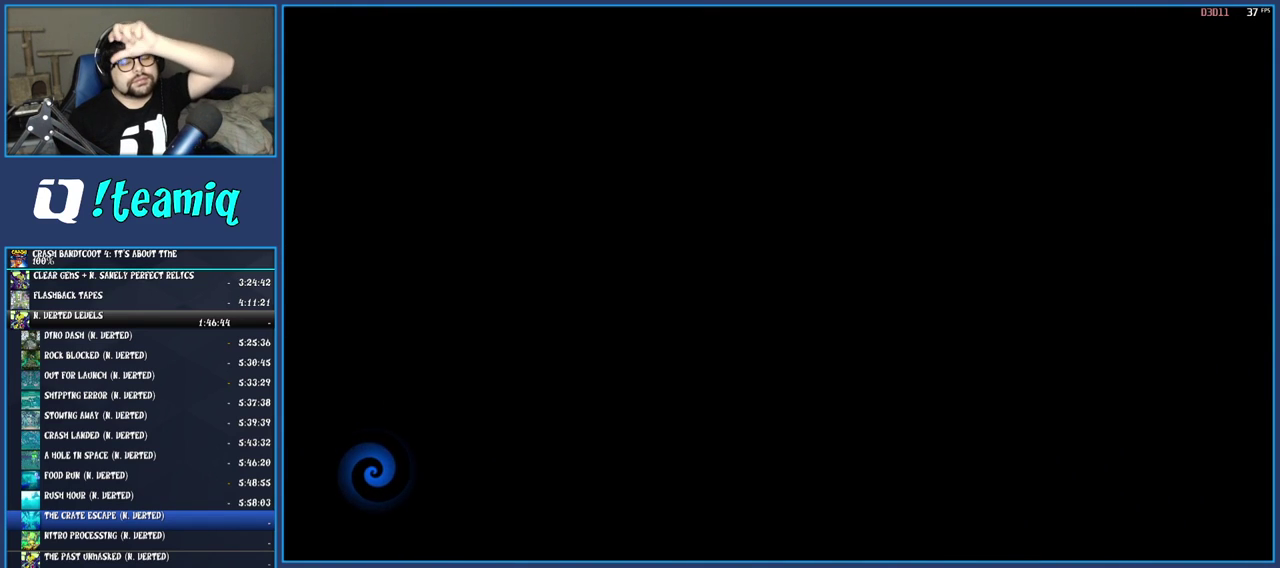
{"buttons": ["TRIANGLE"], "left_stick": "center", "right_stick": "center", "events": [[67, "TRIANGLE", "up"], [133, "TRIANGLE", "down"], [233, "TRIANGLE", "up"], [317, "TRIANGLE", "down"], [383, "TRIANGLE", "up"], [467, "TRIANGLE", "down"]]}
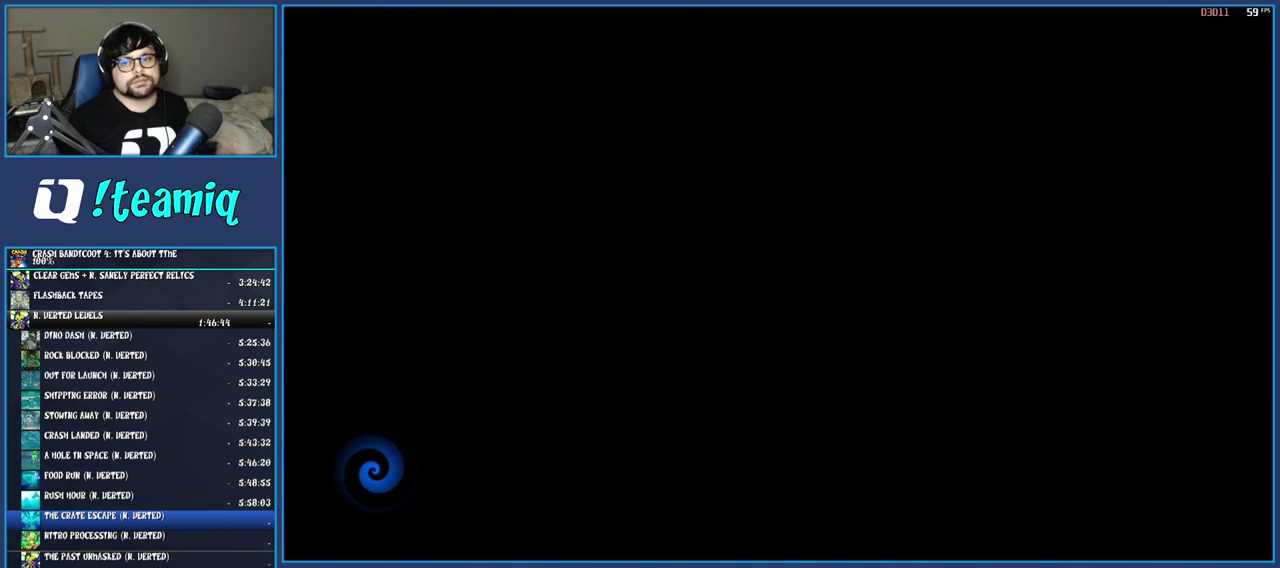
{"buttons": [], "left_stick": "center", "right_stick": "center", "events": [[33, "TRIANGLE", "up"], [133, "TRIANGLE", "down"], [200, "TRIANGLE", "up"], [417, "TRIANGLE", "down"], [500, "TRIANGLE", "up"]]}
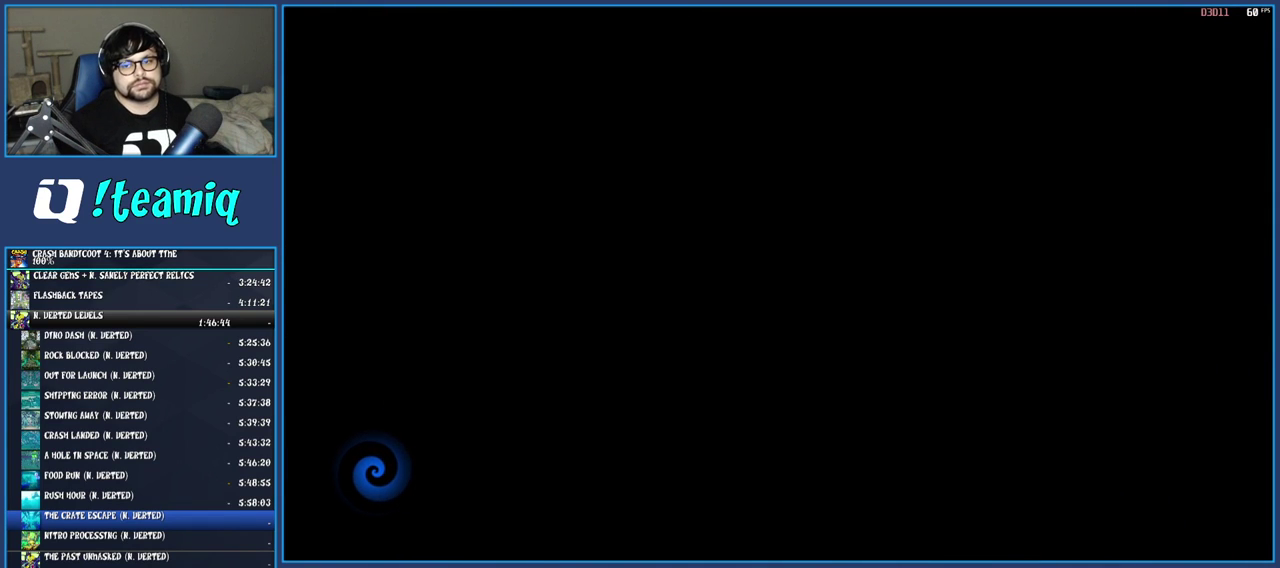
{"buttons": [], "left_stick": "up-right", "right_stick": "center", "events": [[67, "TRIANGLE", "down"], [100, "left_stick", "up-right"], [167, "TRIANGLE", "up"], [233, "TRIANGLE", "down"], [317, "TRIANGLE", "up"], [400, "TRIANGLE", "down"], [500, "TRIANGLE", "up"]]}
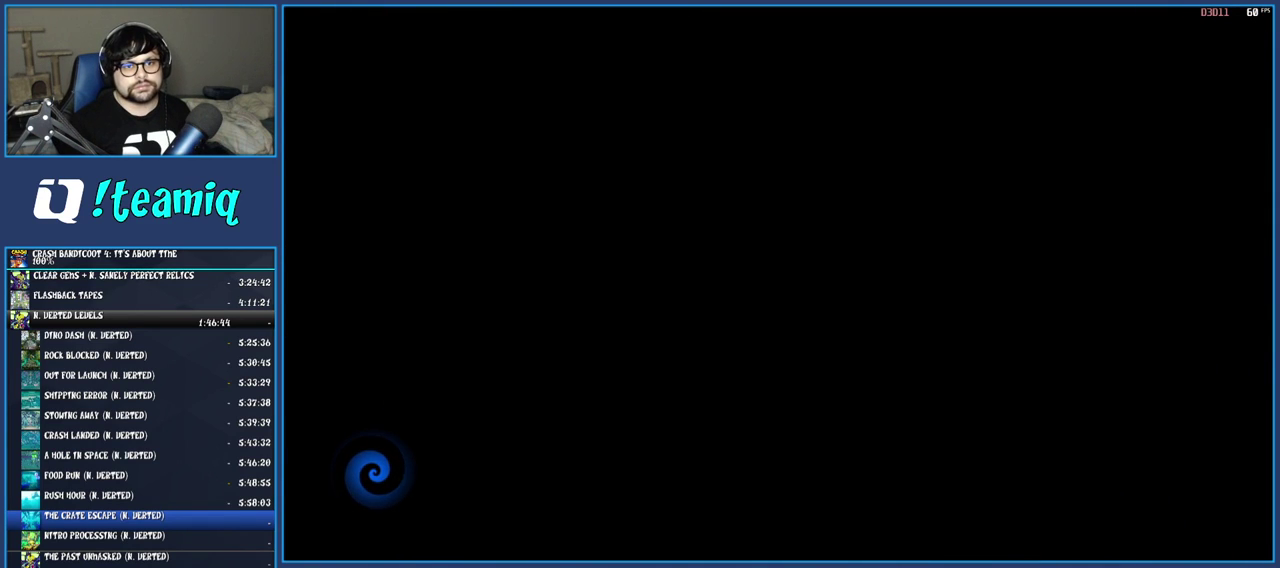
{"buttons": [], "left_stick": "up-right", "right_stick": "center", "events": [[67, "TRIANGLE", "down"], [167, "TRIANGLE", "up"], [250, "TRIANGLE", "down"], [367, "TRIANGLE", "up"], [417, "TRIANGLE", "down"], [500, "TRIANGLE", "up"]]}
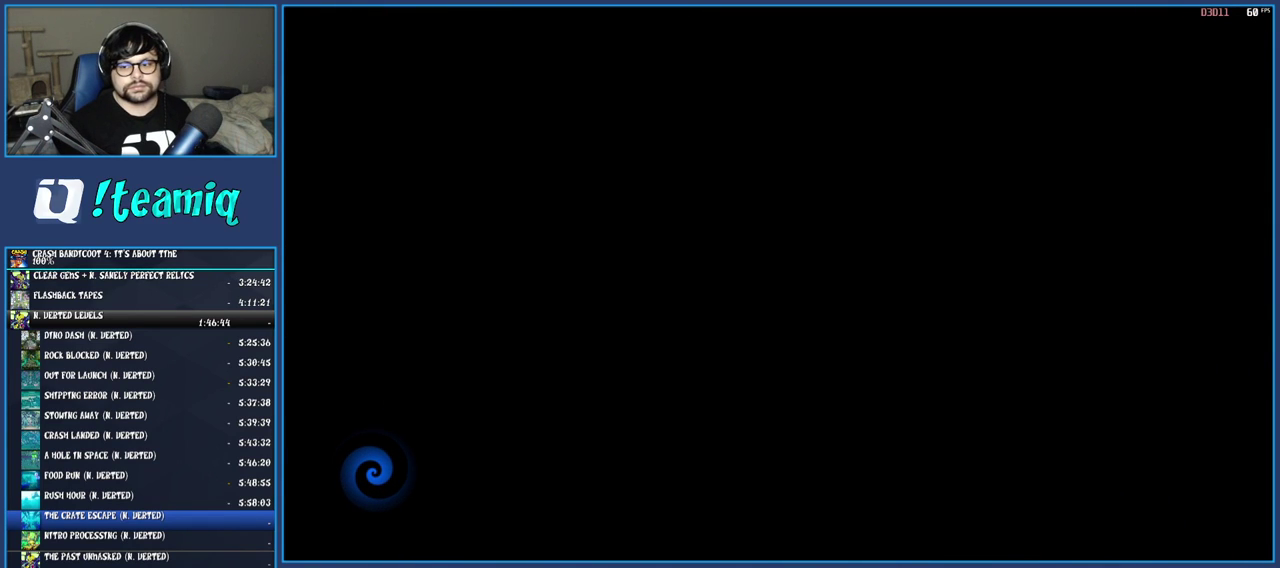
{"buttons": ["TRIANGLE"], "left_stick": "up", "right_stick": "center", "events": [[83, "TRIANGLE", "down"], [150, "left_stick", "up"], [183, "TRIANGLE", "up"], [250, "TRIANGLE", "down"], [350, "TRIANGLE", "up"], [433, "TRIANGLE", "down"]]}
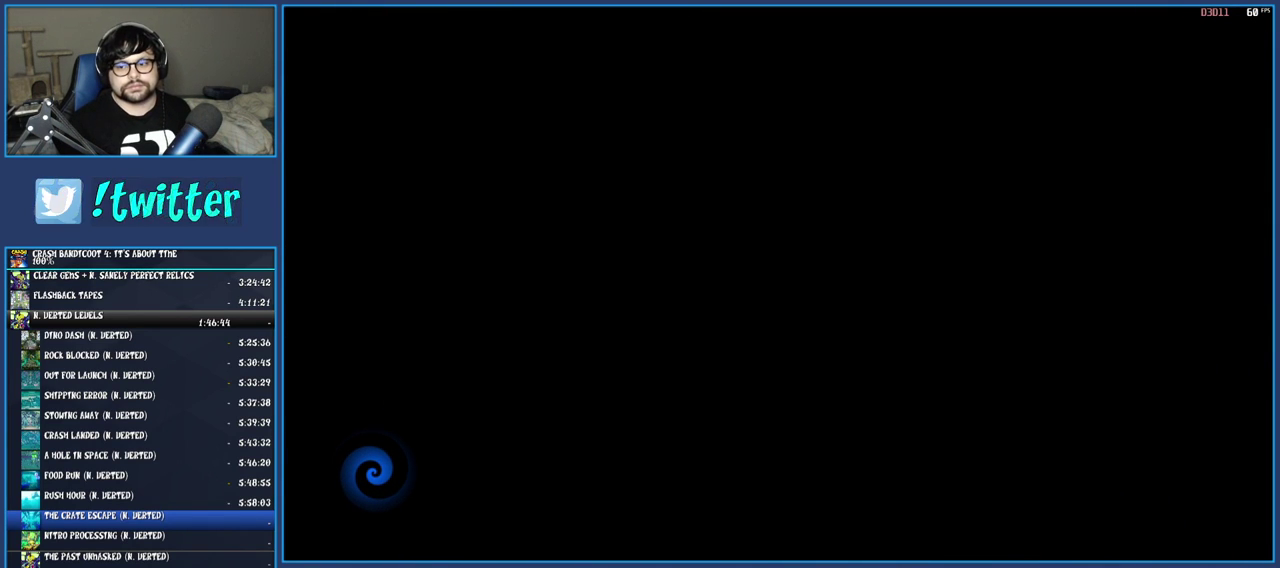
{"buttons": ["TRIANGLE"], "left_stick": "up", "right_stick": "center", "events": [[33, "TRIANGLE", "up"], [100, "TRIANGLE", "down"], [183, "TRIANGLE", "up"], [283, "TRIANGLE", "down"], [367, "TRIANGLE", "up"], [433, "TRIANGLE", "down"]]}
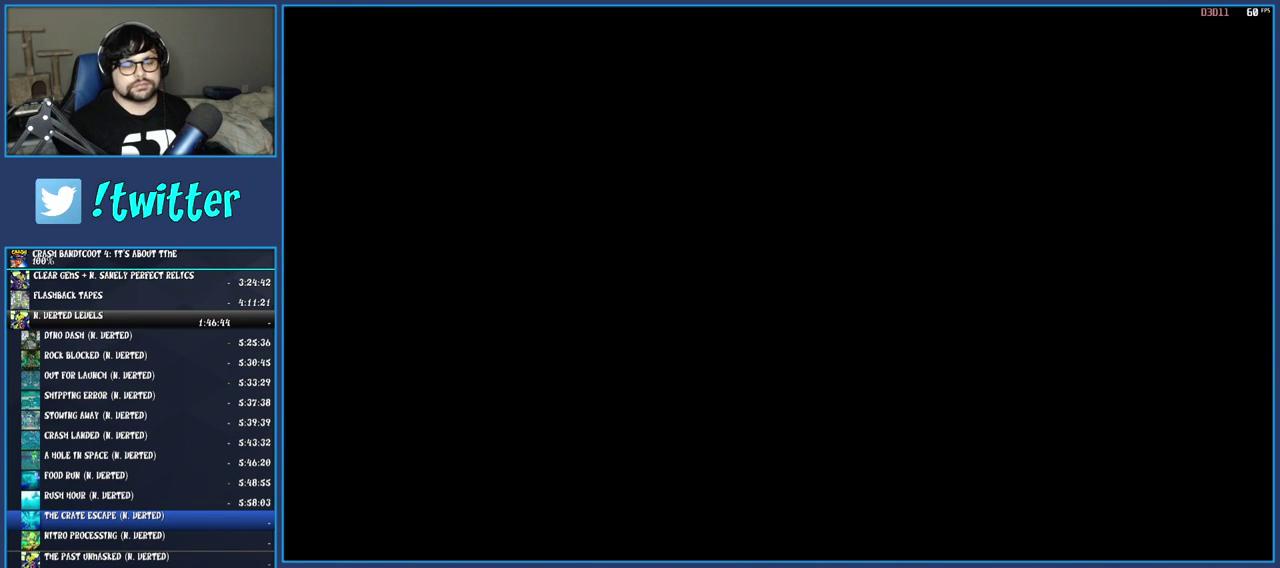
{"buttons": [], "left_stick": "up", "right_stick": "center", "events": [[33, "TRIANGLE", "up"], [100, "TRIANGLE", "down"], [200, "TRIANGLE", "up"]]}
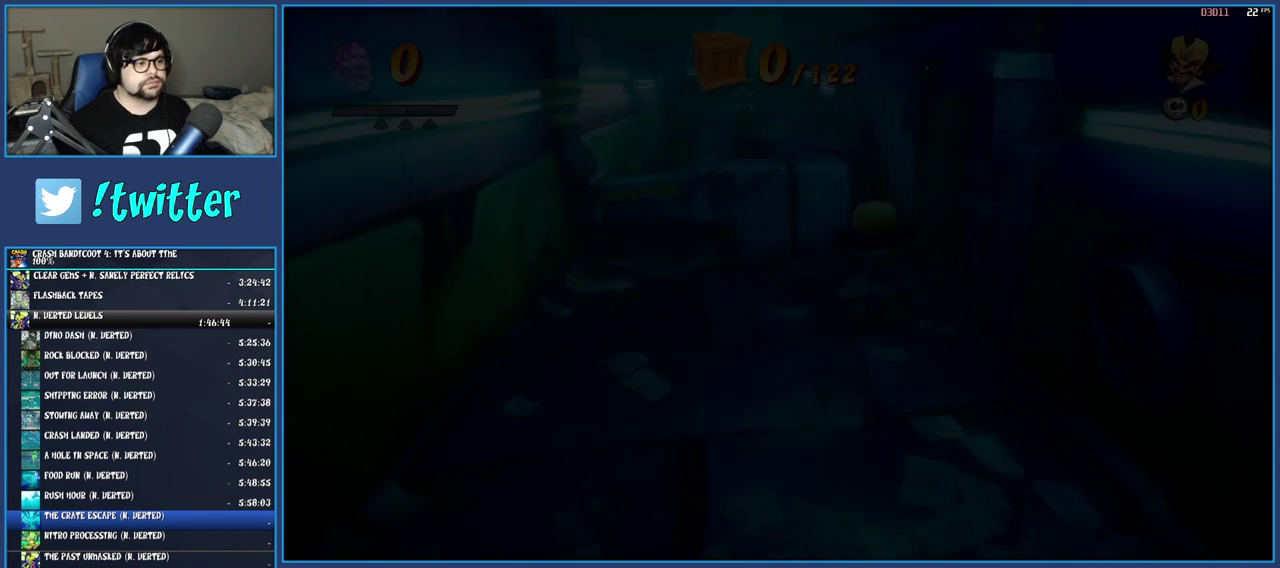
{"buttons": [], "left_stick": "up-left", "right_stick": "center", "events": [[233, "CROSS", "down"], [333, "left_stick", "up-left"], [467, "CROSS", "up"]]}
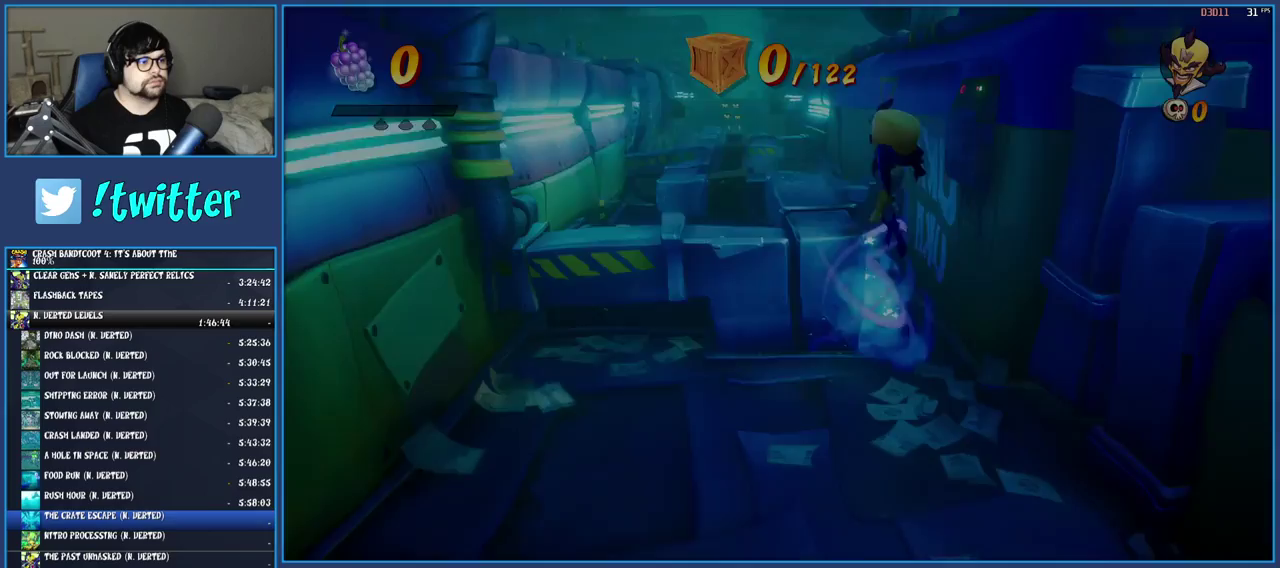
{"buttons": [], "left_stick": "up-left", "right_stick": "center"}
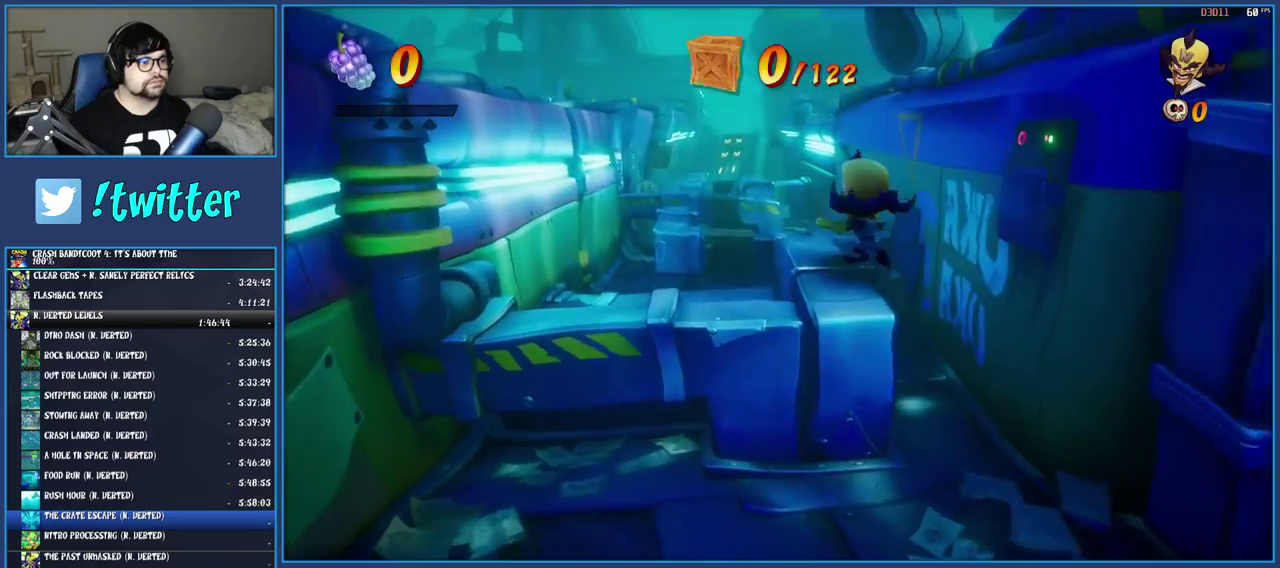
{"buttons": ["CROSS"], "left_stick": "up-left", "right_stick": "center", "events": [[50, "left_stick", "up"], [400, "left_stick", "up-left"], [483, "CROSS", "down"]]}